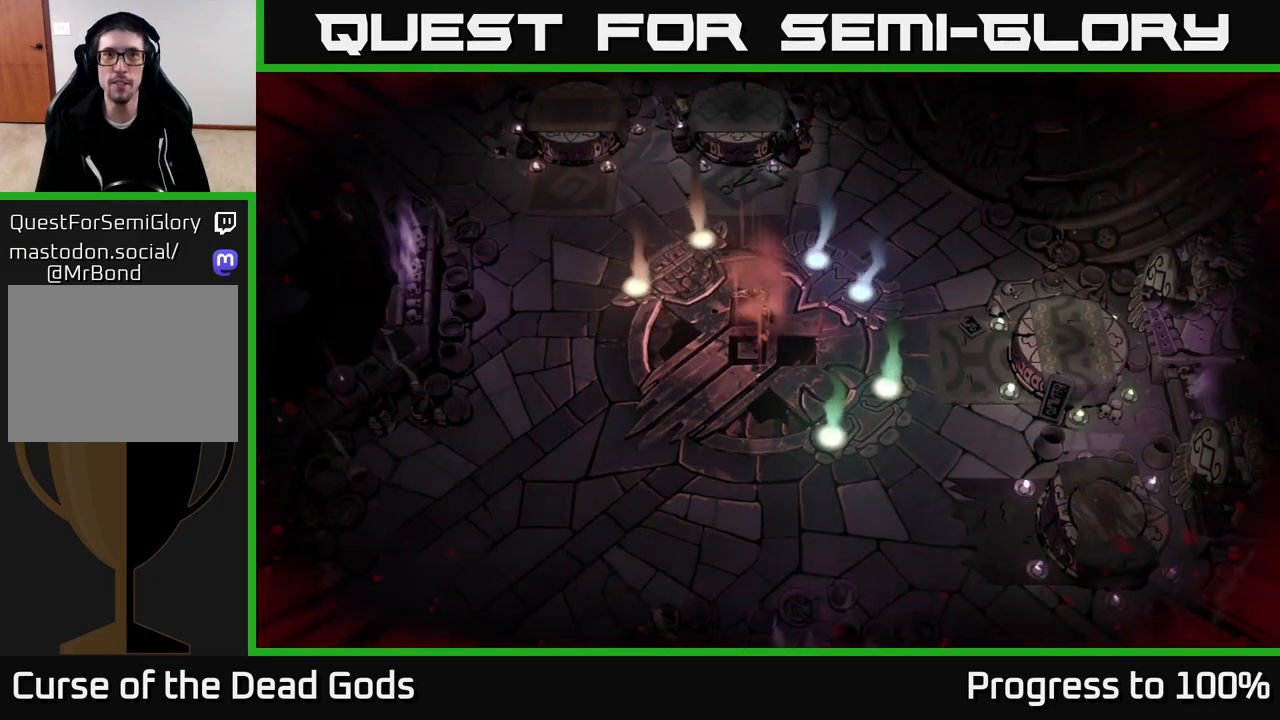
Gameplay with a controller (Xbox layout); each line is a JSON object with the inputs held at the frame after it. "events" lists button and stick changes between this image and that frame as [ms after this image, input, new state], when the widget could be followed in between.
{"buttons": [], "left_stick": "center", "right_stick": "center", "events": []}
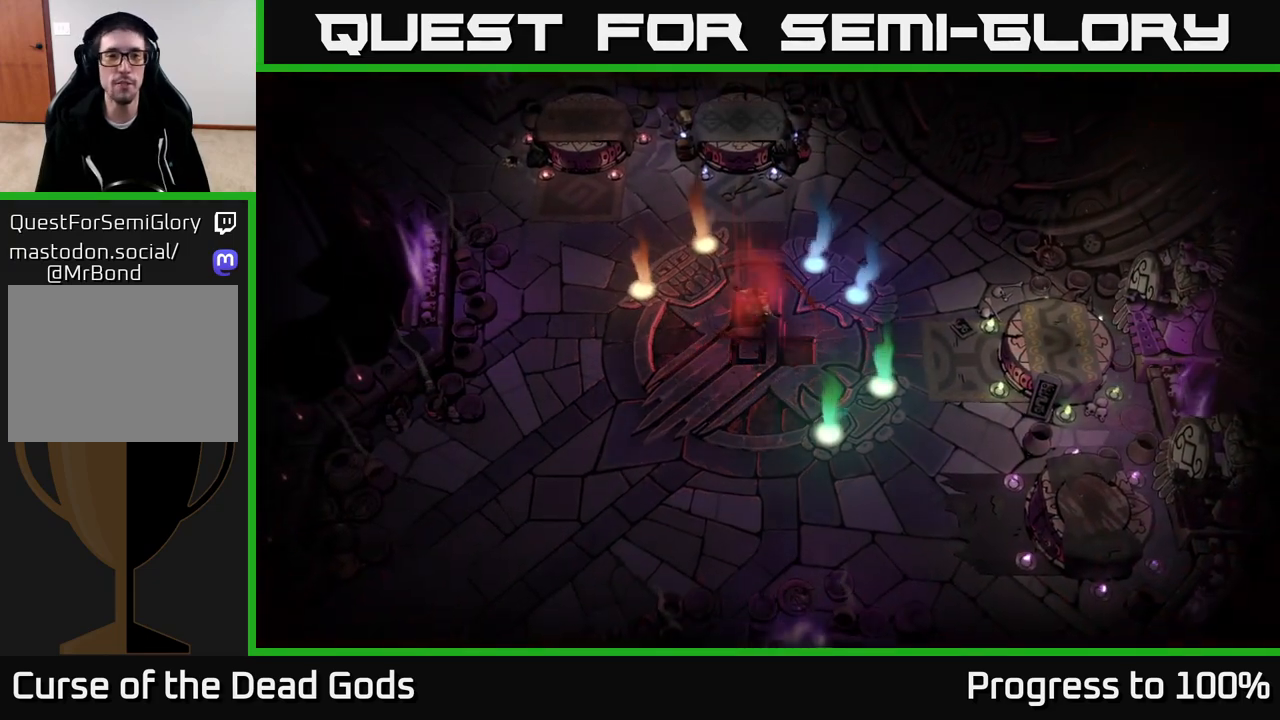
{"buttons": [], "left_stick": "center", "right_stick": "center", "events": []}
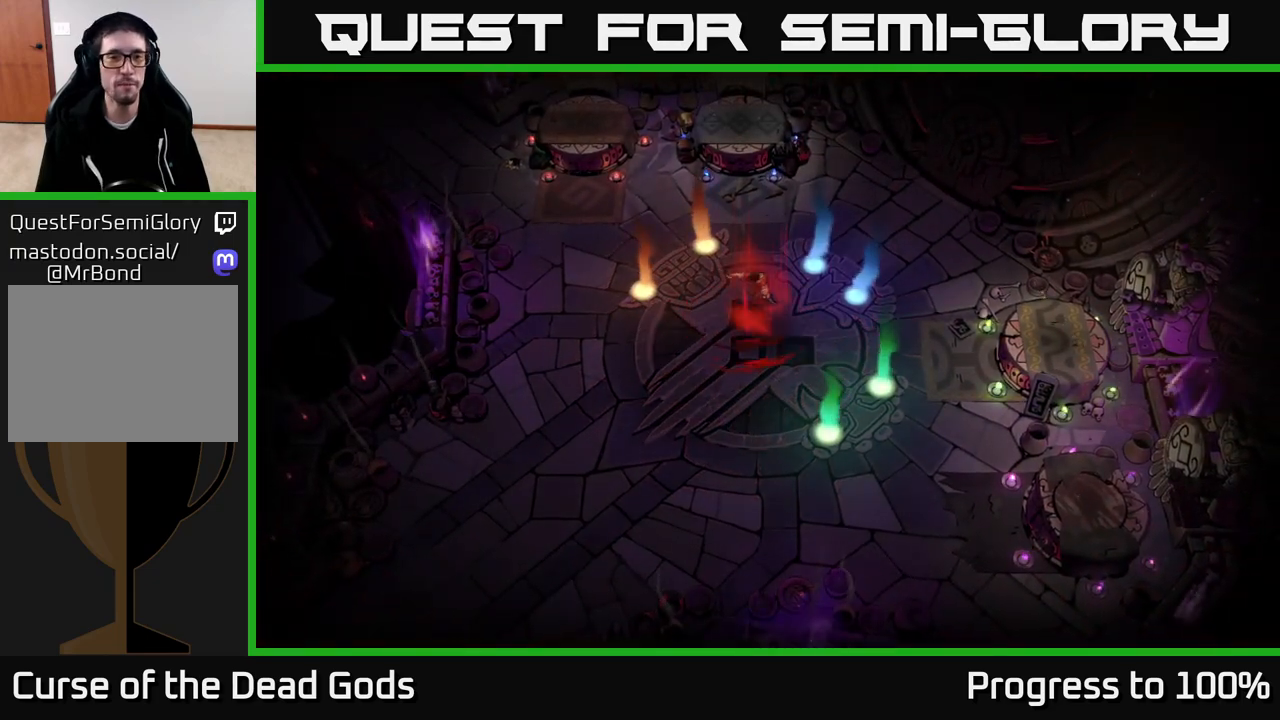
{"buttons": [], "left_stick": "center", "right_stick": "center", "events": [[83, "left_stick", "up"], [317, "left_stick", "center"]]}
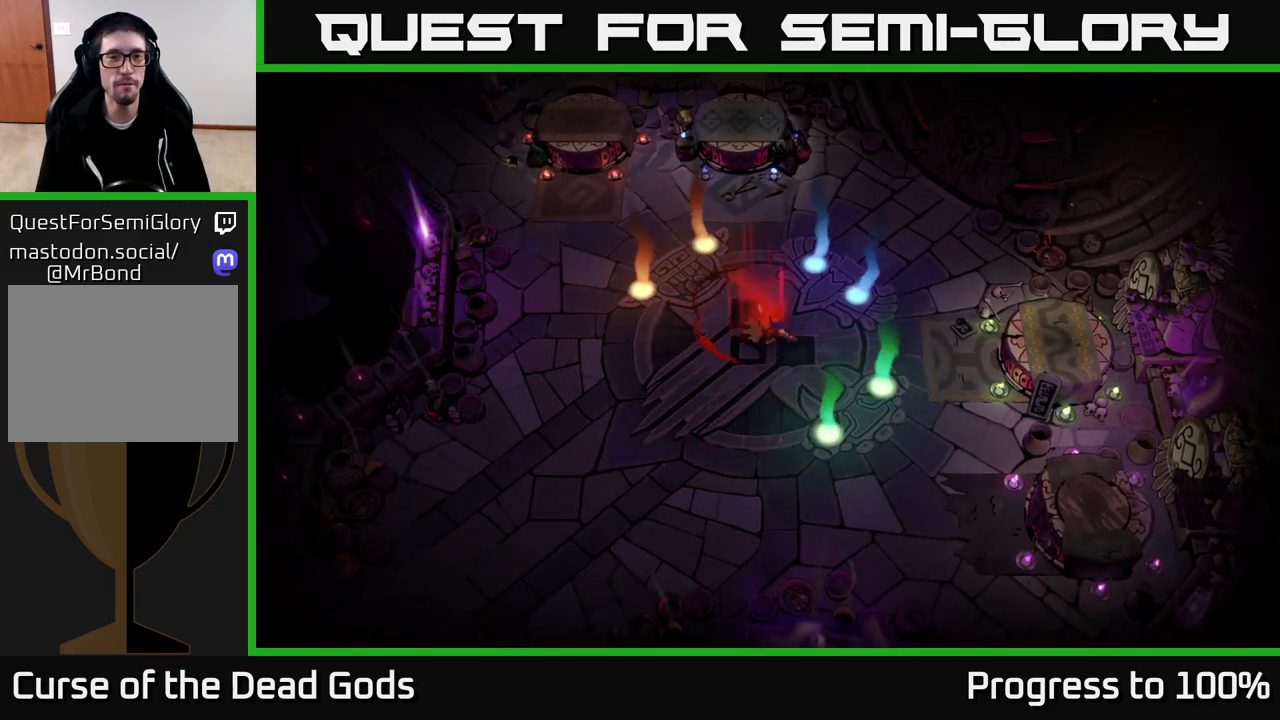
{"buttons": [], "left_stick": "up", "right_stick": "center", "events": [[50, "left_stick", "up"]]}
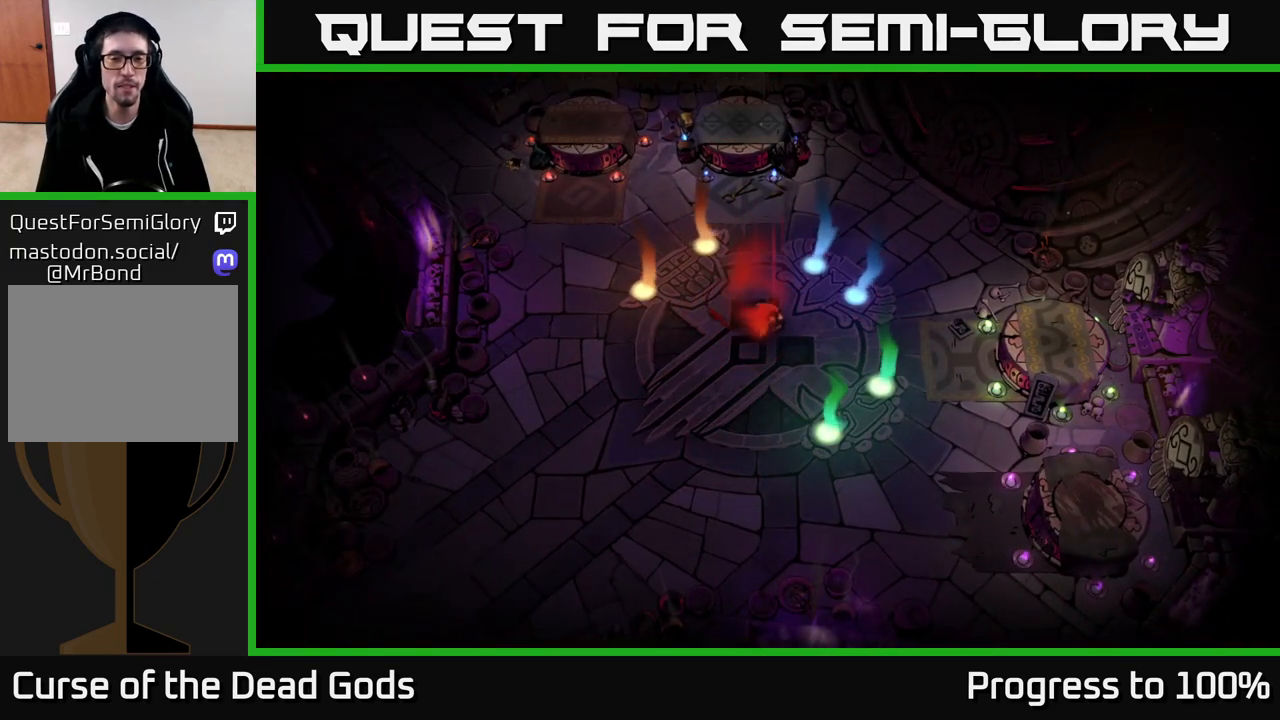
{"buttons": [], "left_stick": "up", "right_stick": "center", "events": [[17, "left_stick", "up-right"], [267, "left_stick", "up-left"], [500, "left_stick", "up"]]}
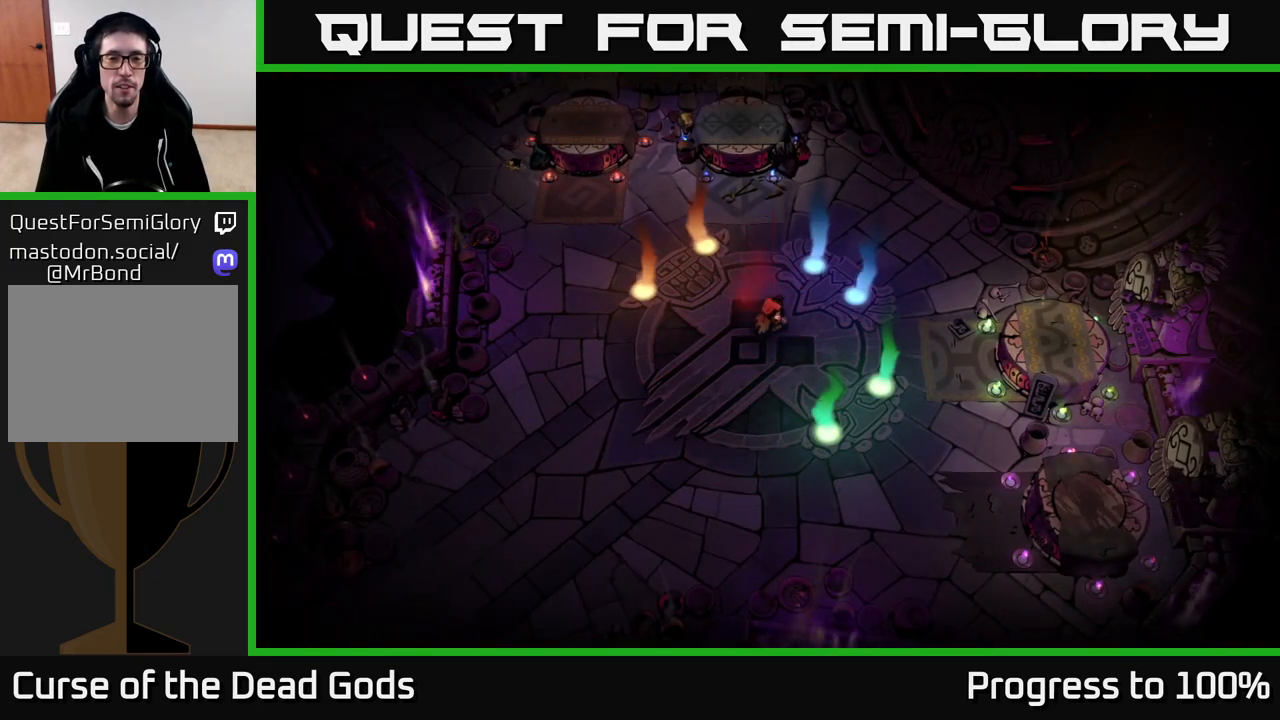
{"buttons": [], "left_stick": "left", "right_stick": "center", "events": [[200, "left_stick", "up-left"], [400, "left_stick", "left"]]}
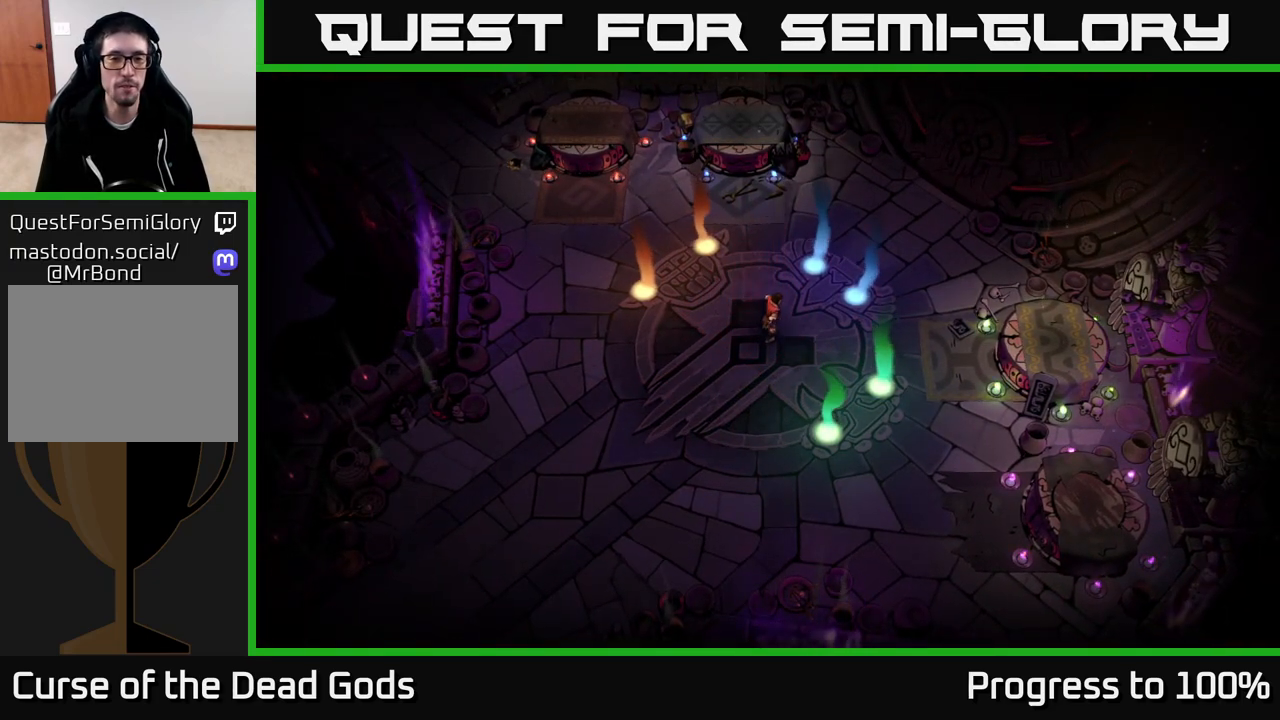
{"buttons": [], "left_stick": "up-left", "right_stick": "center", "events": [[150, "left_stick", "up-left"], [283, "left_stick", "up"], [483, "left_stick", "up-left"]]}
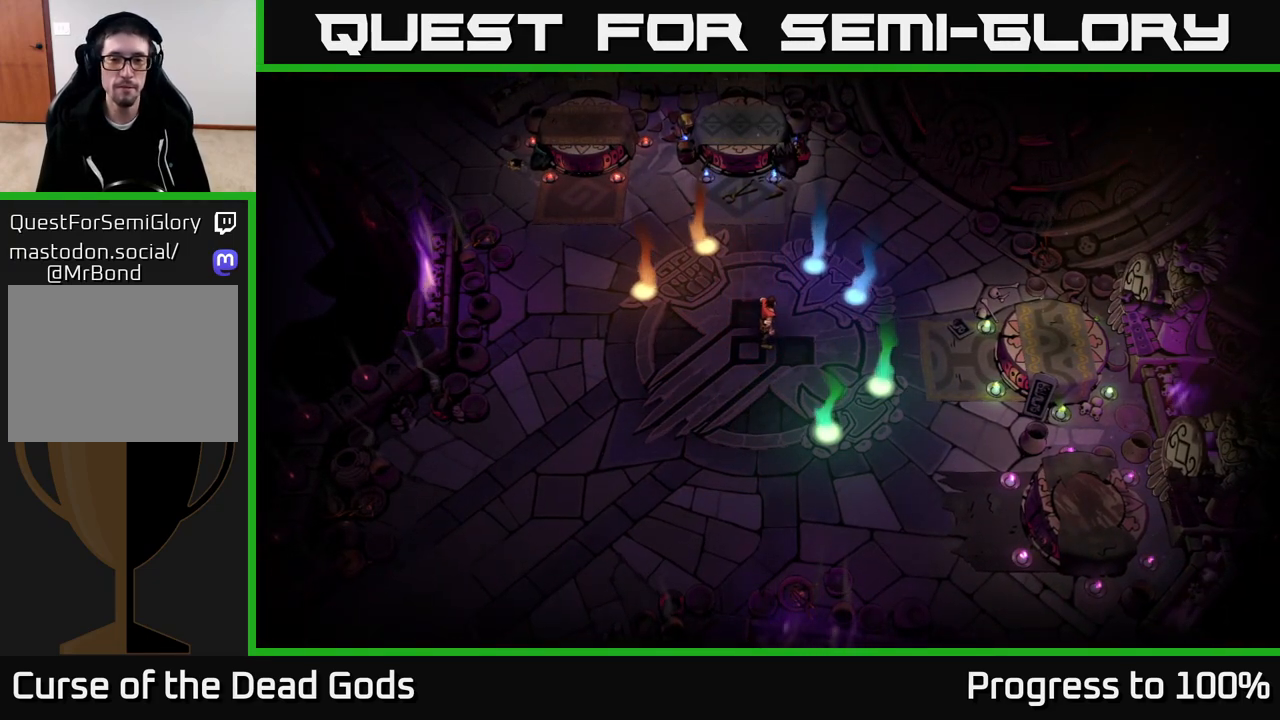
{"buttons": [], "left_stick": "up-left", "right_stick": "center", "events": [[250, "left_stick", "up"], [400, "left_stick", "up-left"]]}
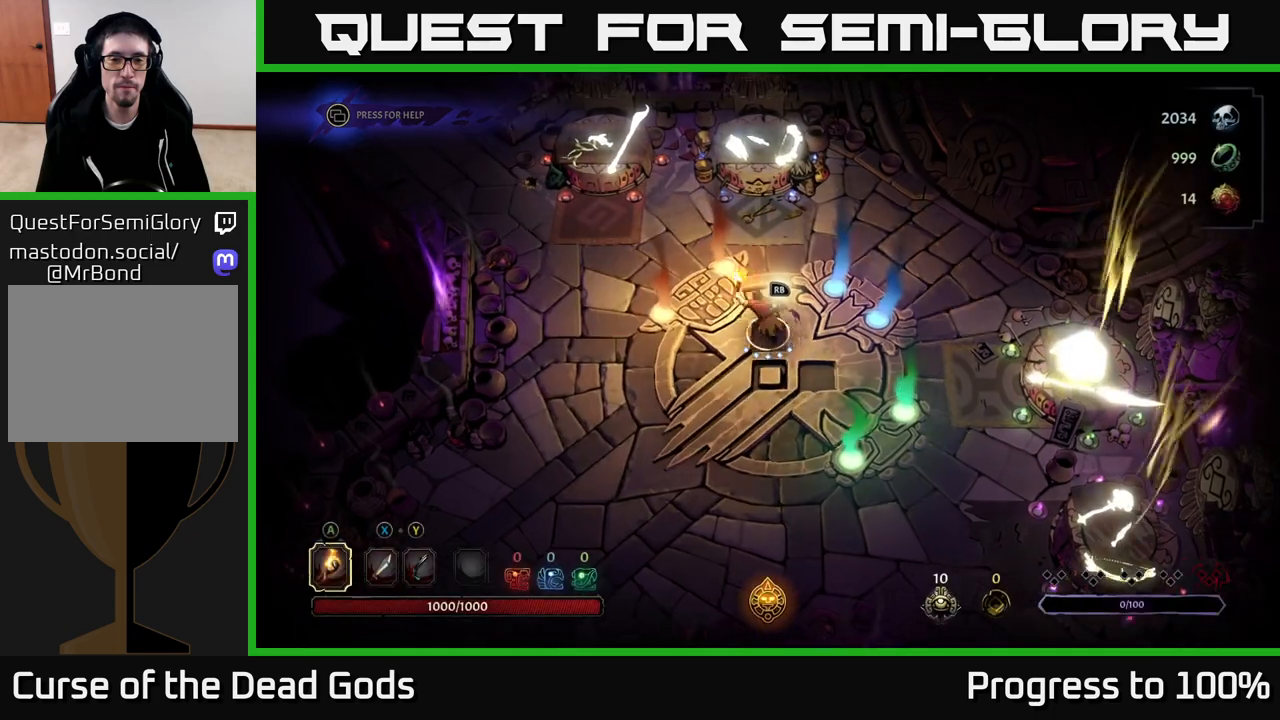
{"buttons": [], "left_stick": "up-left", "right_stick": "center", "events": []}
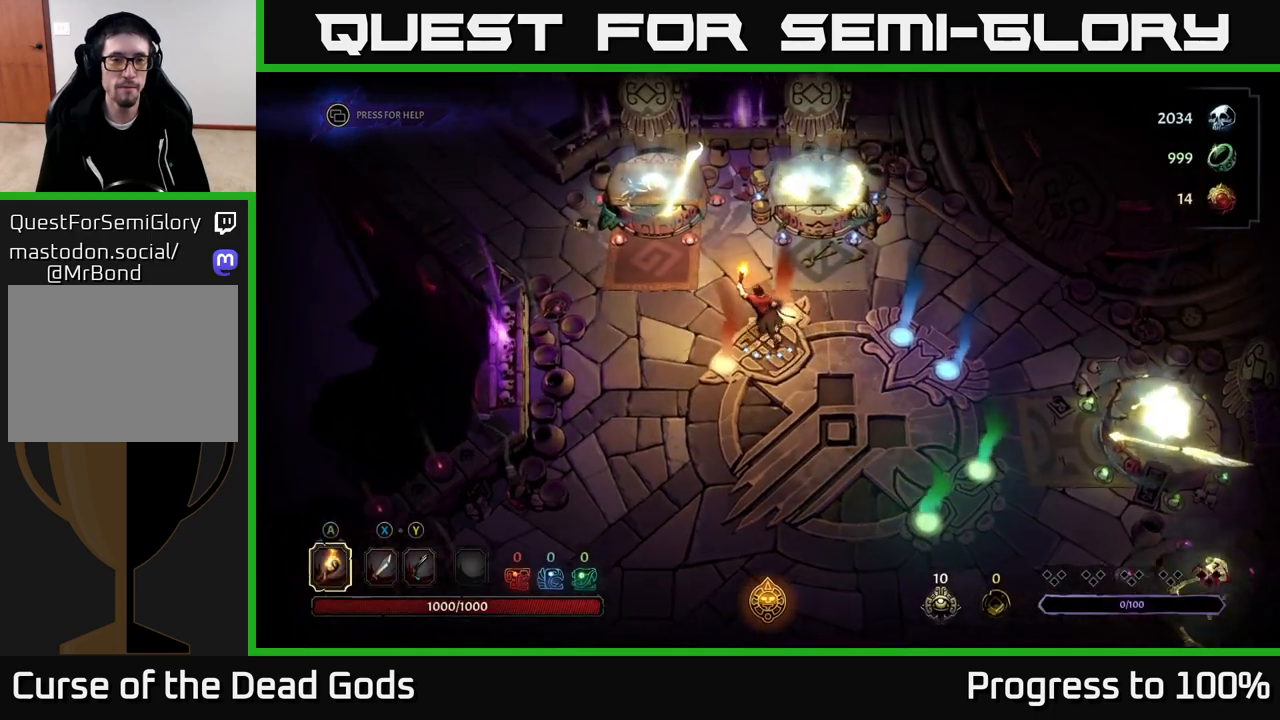
{"buttons": [], "left_stick": "up-left", "right_stick": "center", "events": [[50, "left_stick", "left"], [200, "left_stick", "up-left"]]}
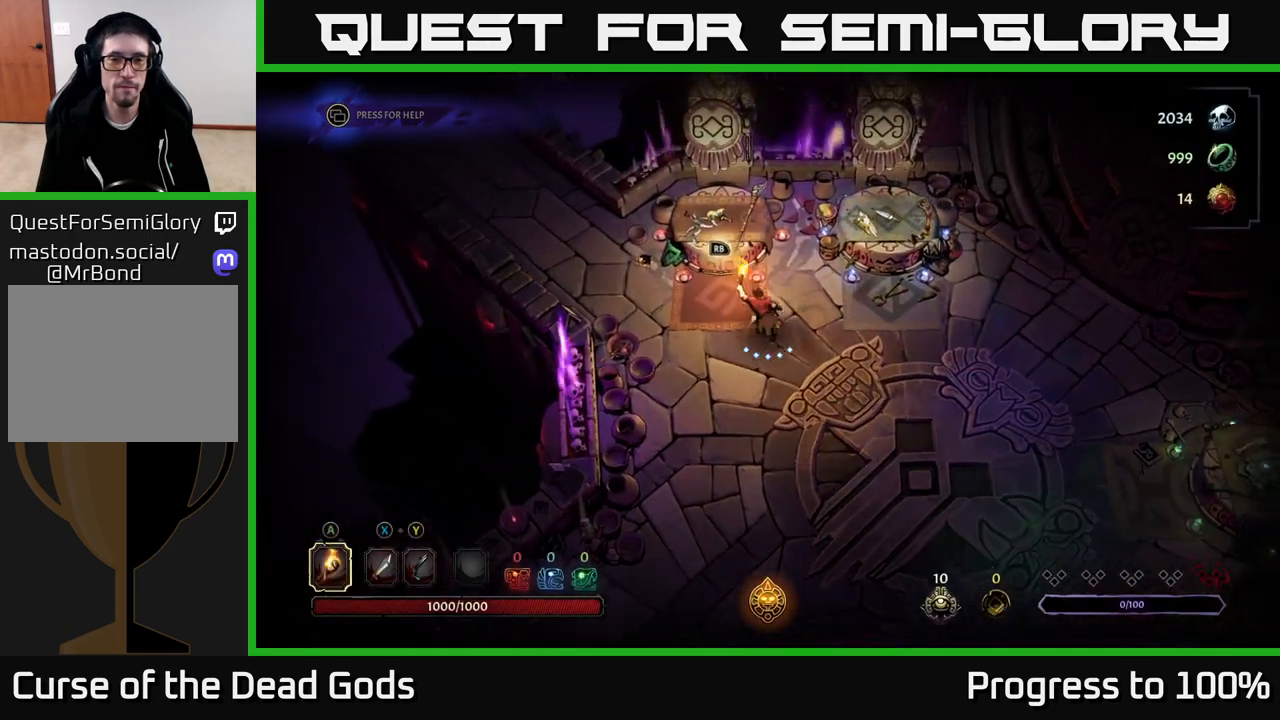
{"buttons": [], "left_stick": "center", "right_stick": "center", "events": [[217, "R1", "down"], [267, "A", "down"], [267, "left_stick", "center"], [300, "R1", "up"], [333, "A", "up"]]}
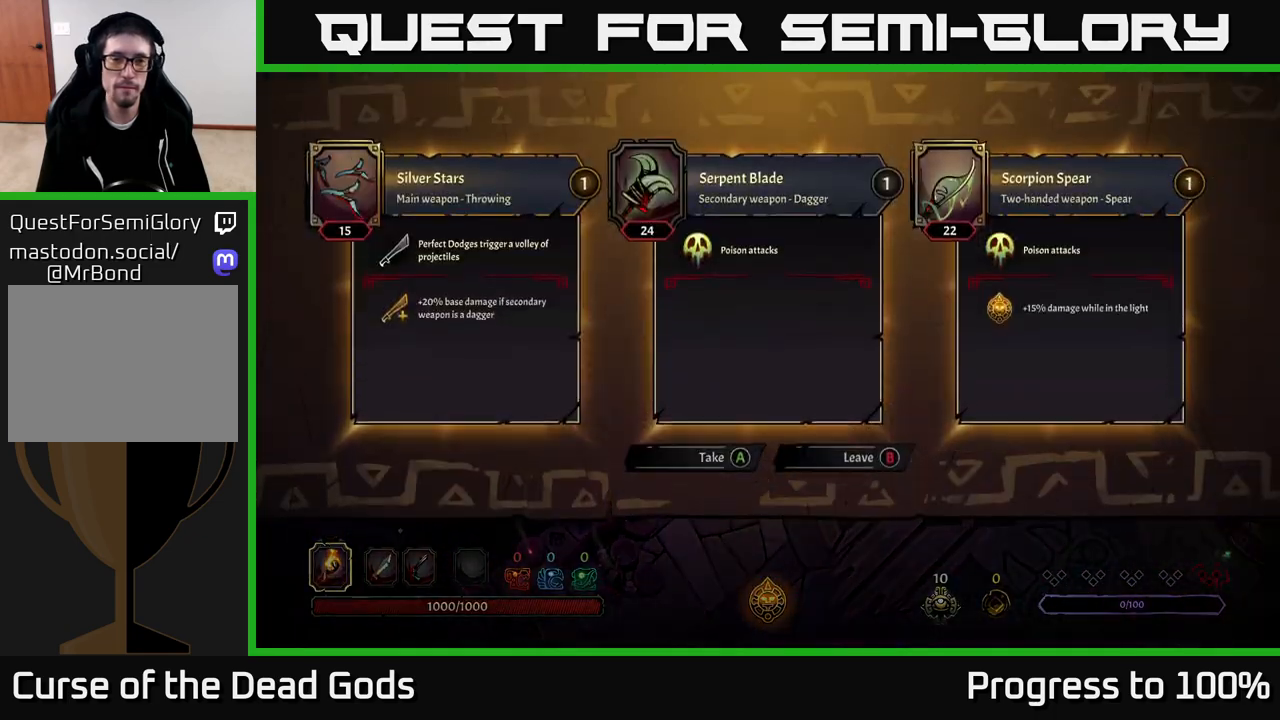
{"buttons": [], "left_stick": "center", "right_stick": "center", "events": []}
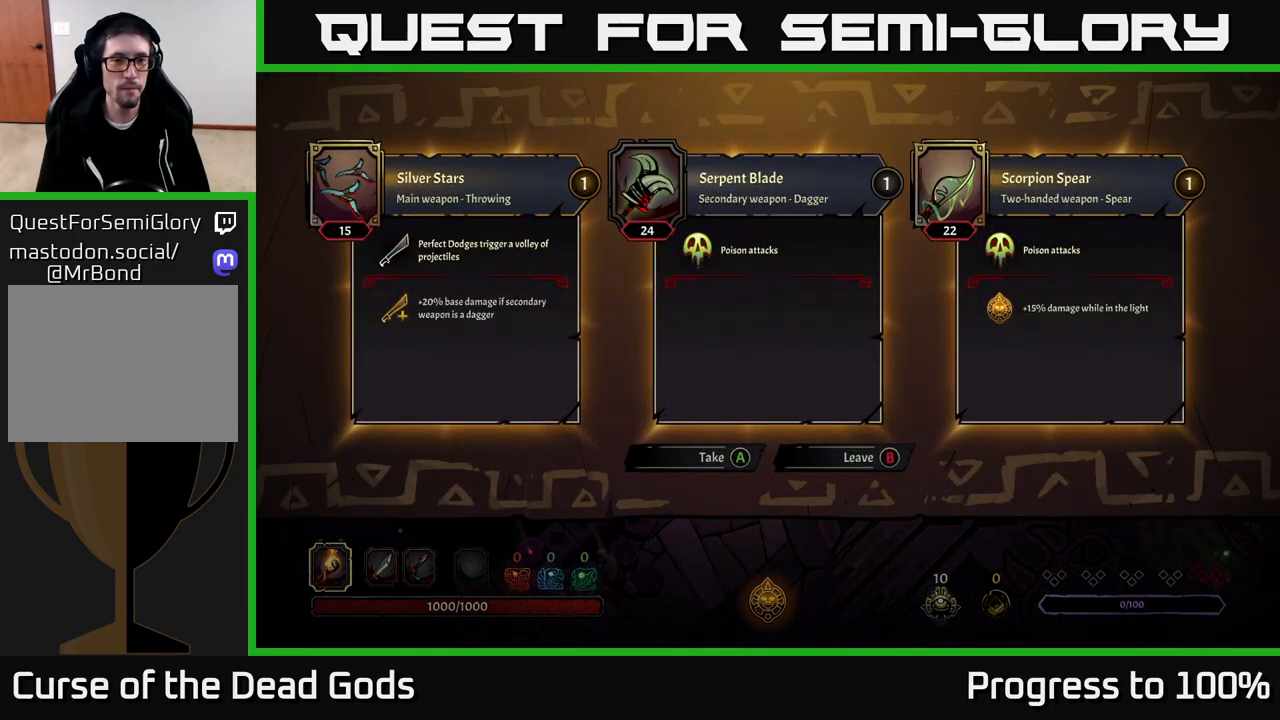
{"buttons": [], "left_stick": "right", "right_stick": "center", "events": [[267, "B", "down"], [317, "left_stick", "right"], [350, "B", "up"]]}
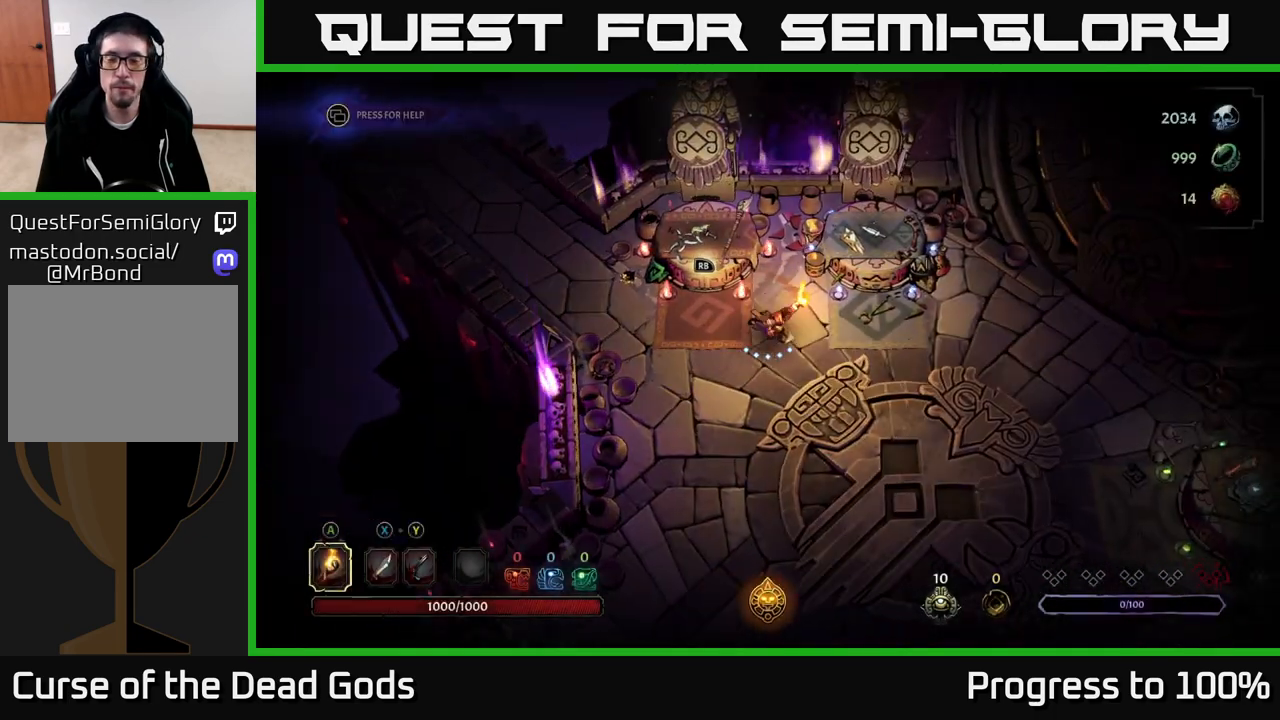
{"buttons": ["R1"], "left_stick": "up-right", "right_stick": "center", "events": [[300, "left_stick", "up-right"], [467, "R1", "down"]]}
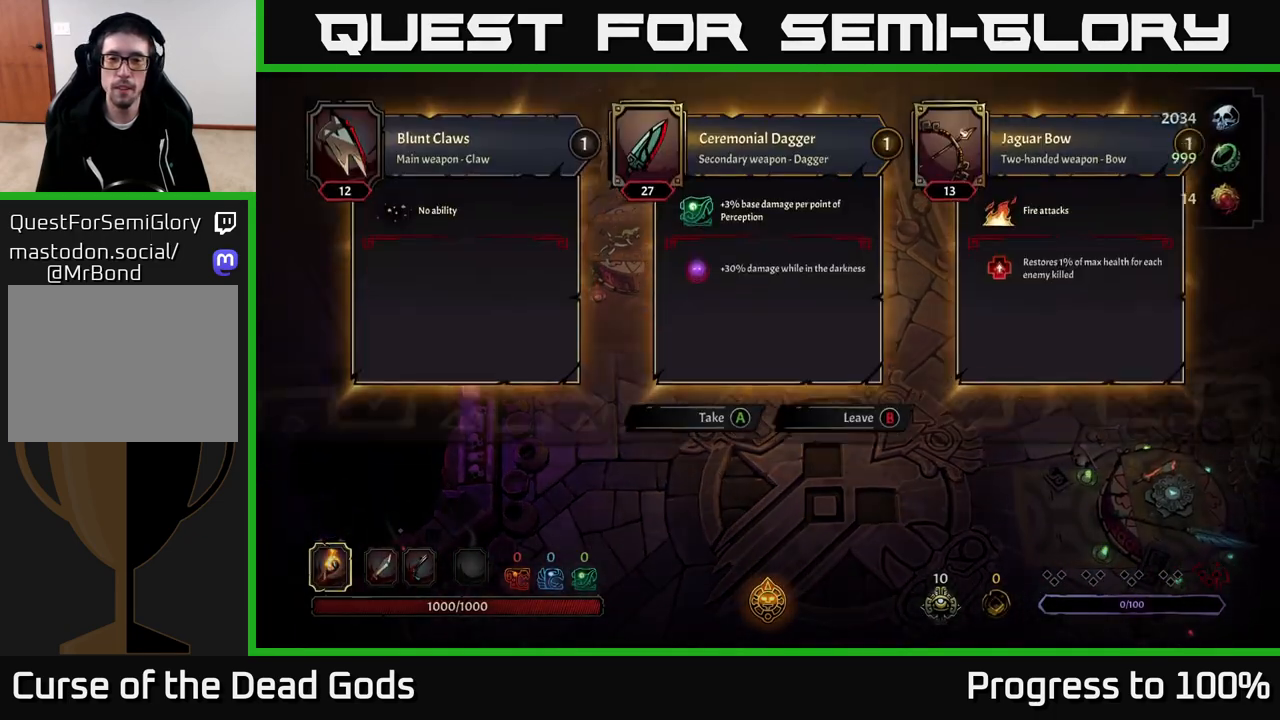
{"buttons": [], "left_stick": "center", "right_stick": "center", "events": [[50, "R1", "up"], [50, "left_stick", "center"]]}
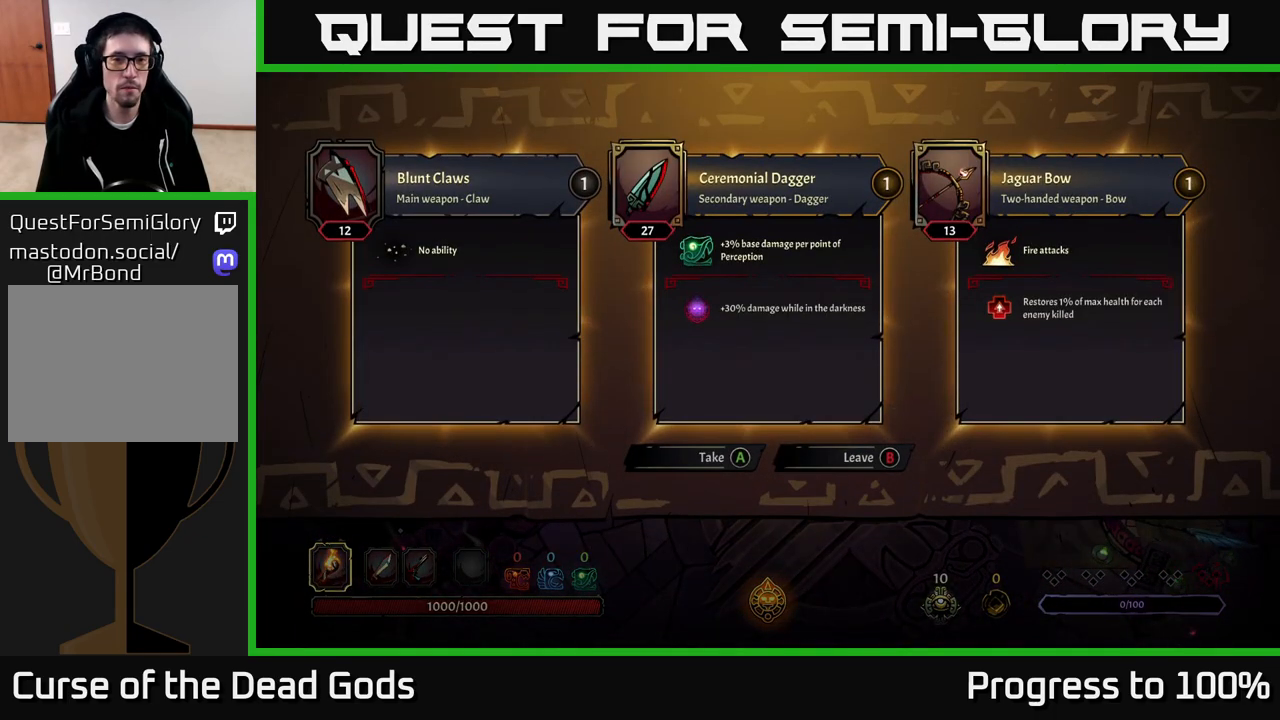
{"buttons": [], "left_stick": "down-right", "right_stick": "center", "events": [[400, "B", "down"], [433, "left_stick", "down-right"], [483, "B", "up"]]}
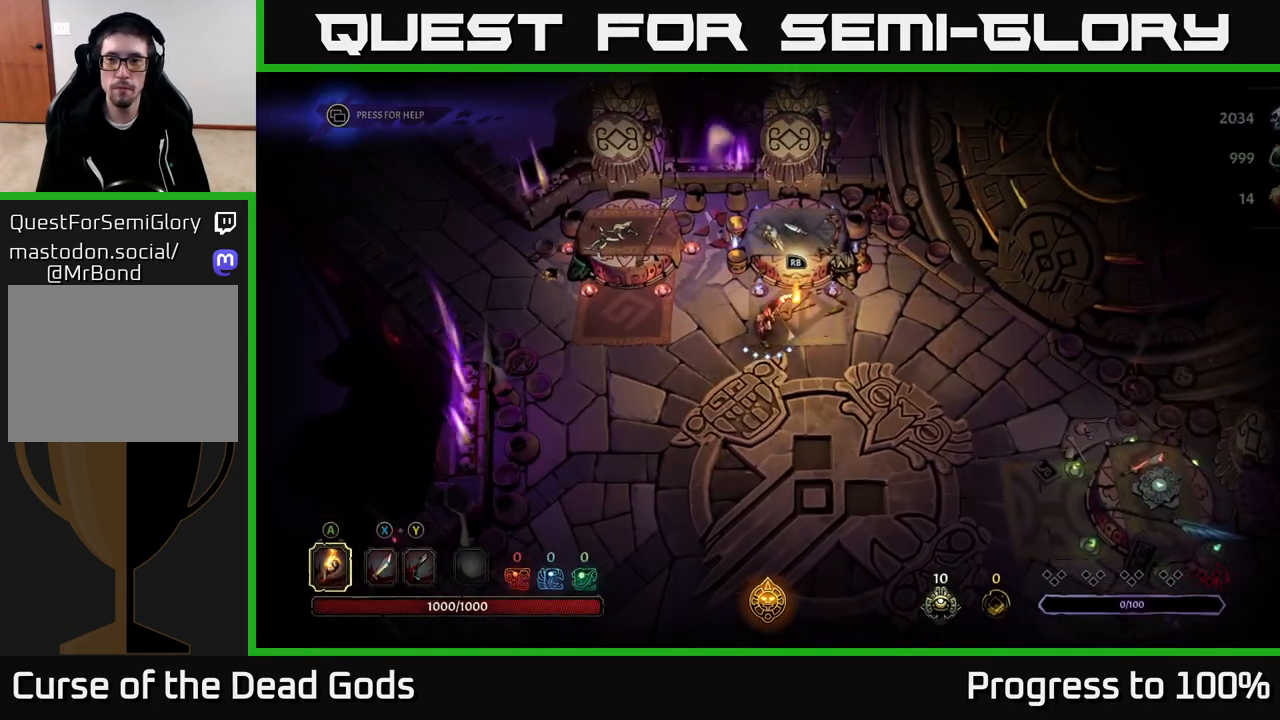
{"buttons": [], "left_stick": "down-right", "right_stick": "center", "events": []}
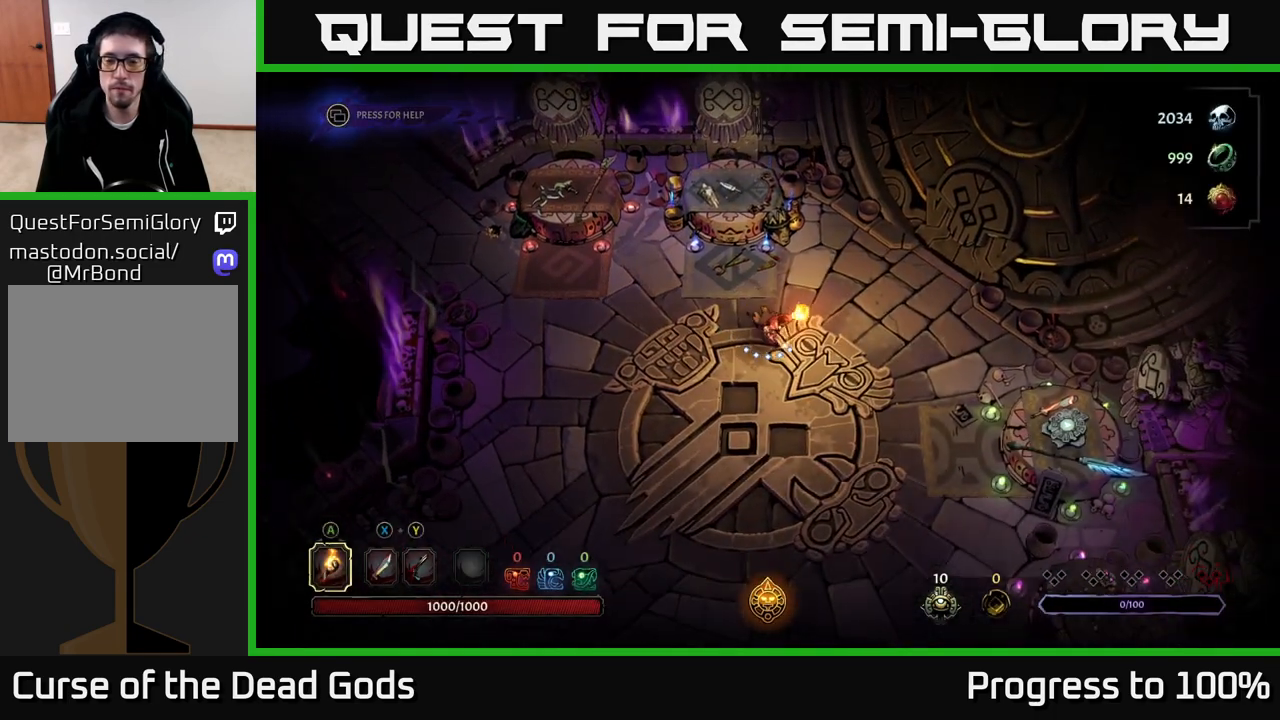
{"buttons": [], "left_stick": "down-right", "right_stick": "center", "events": []}
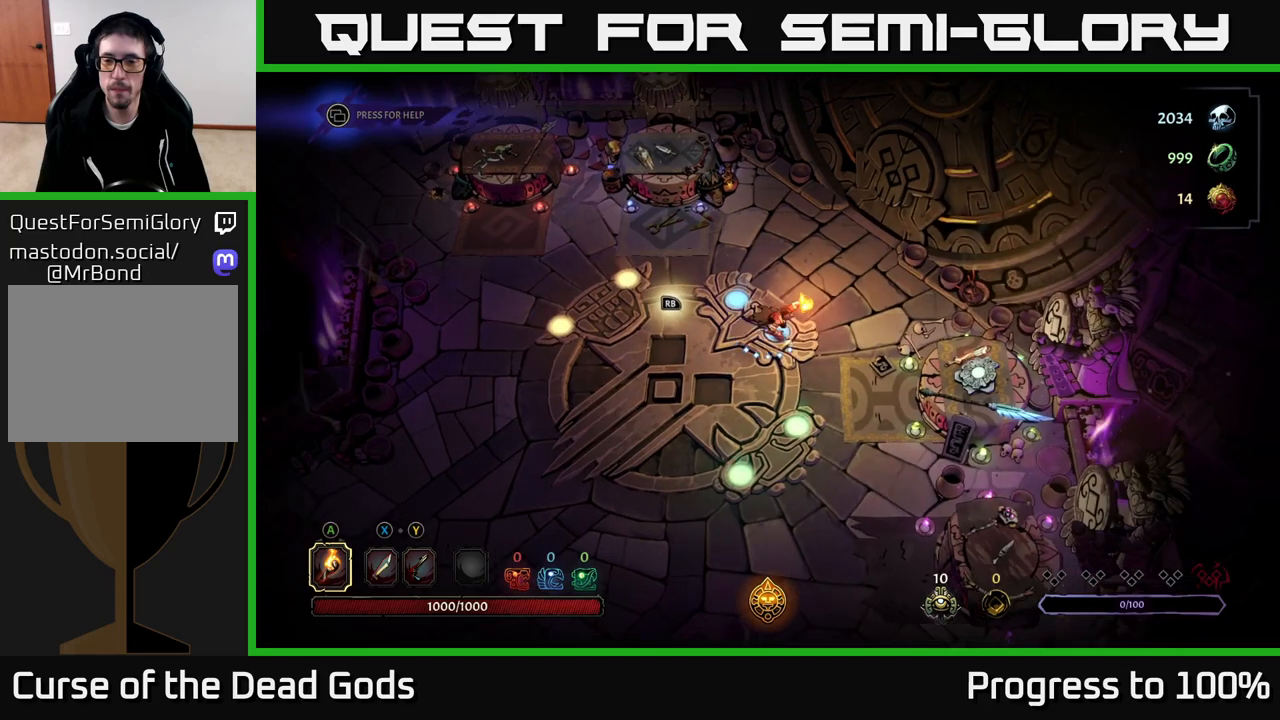
{"buttons": [], "left_stick": "down-right", "right_stick": "center", "events": []}
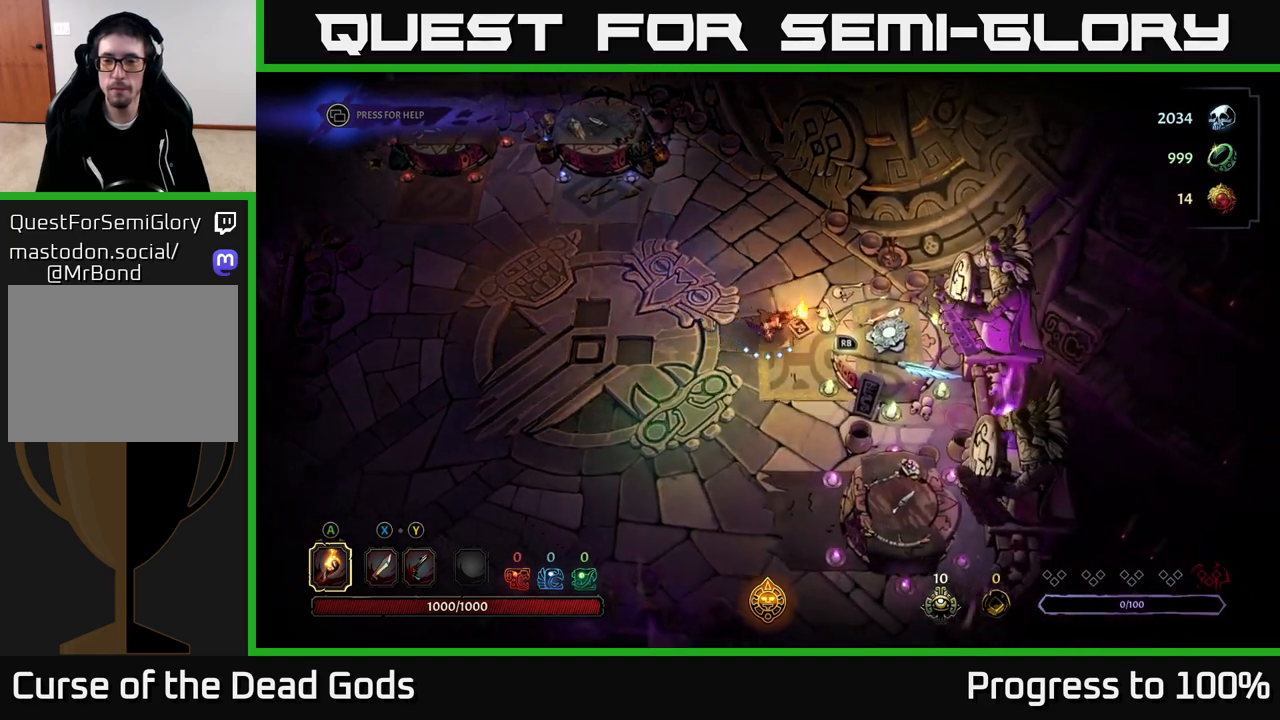
{"buttons": [], "left_stick": "center", "right_stick": "center", "events": [[67, "R1", "down"], [150, "R1", "up"], [150, "left_stick", "center"]]}
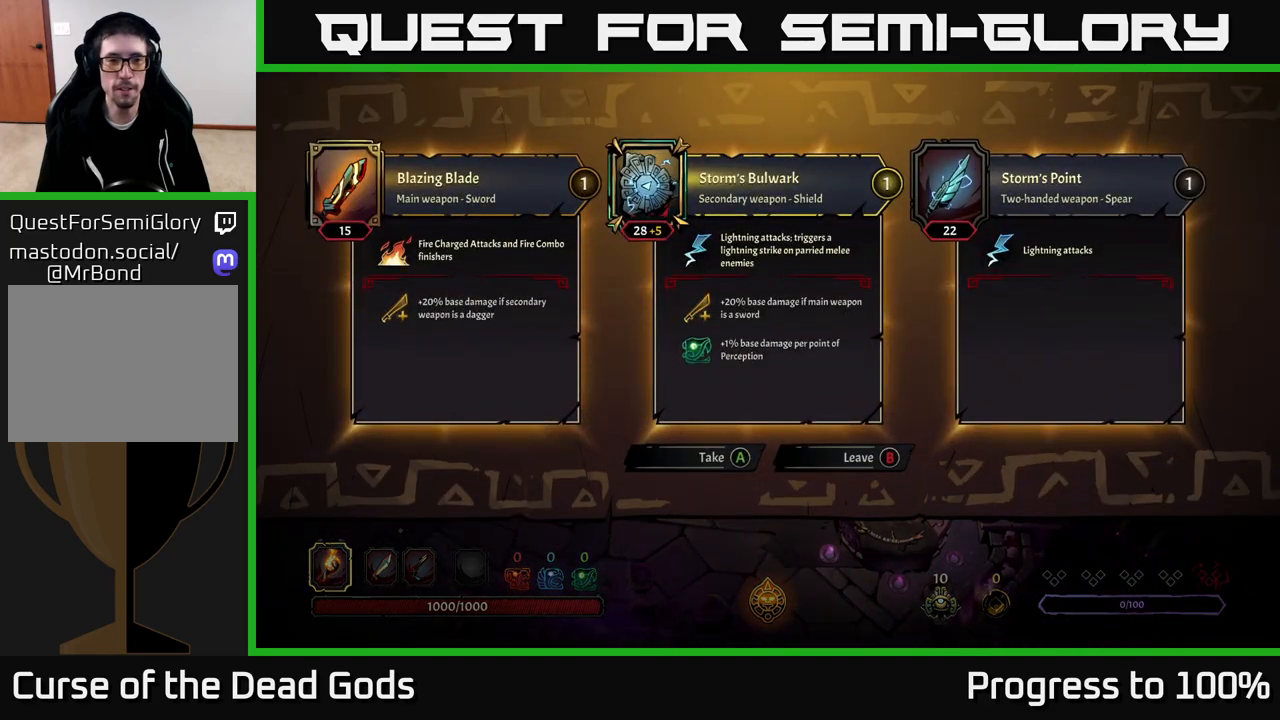
{"buttons": [], "left_stick": "down", "right_stick": "center", "events": [[300, "B", "down"], [300, "left_stick", "down"], [367, "B", "up"]]}
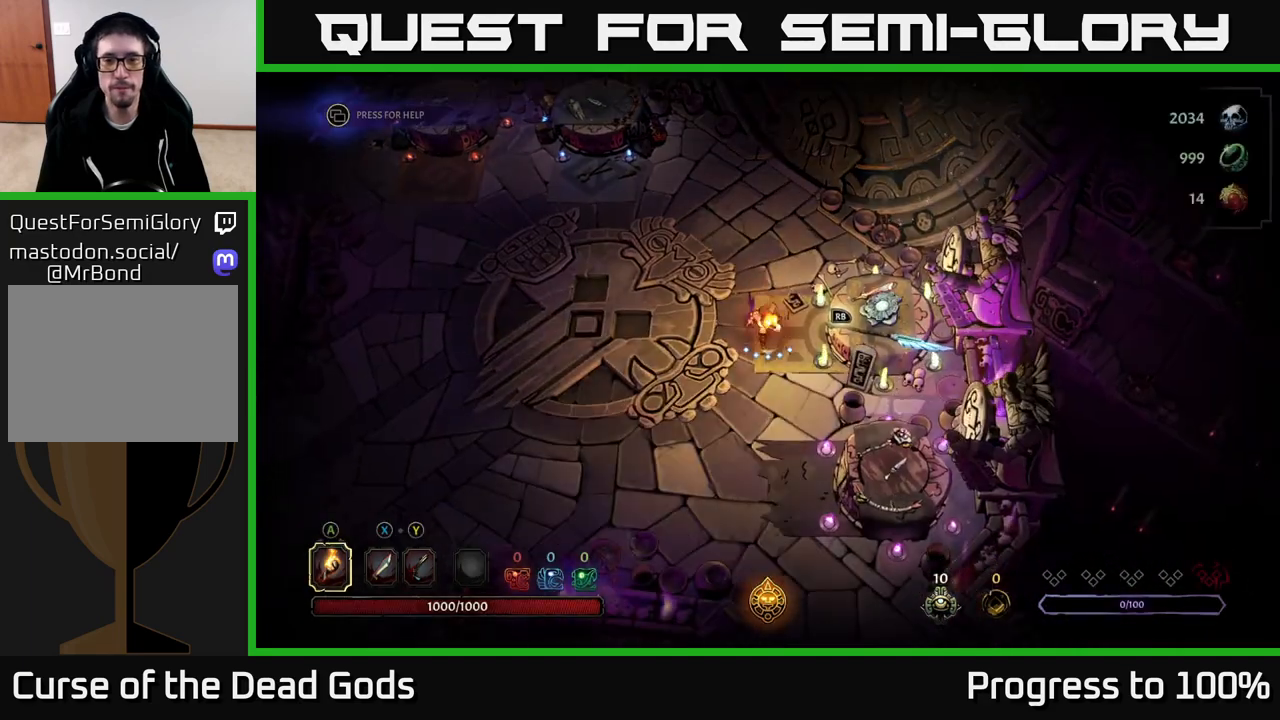
{"buttons": [], "left_stick": "down", "right_stick": "center", "events": []}
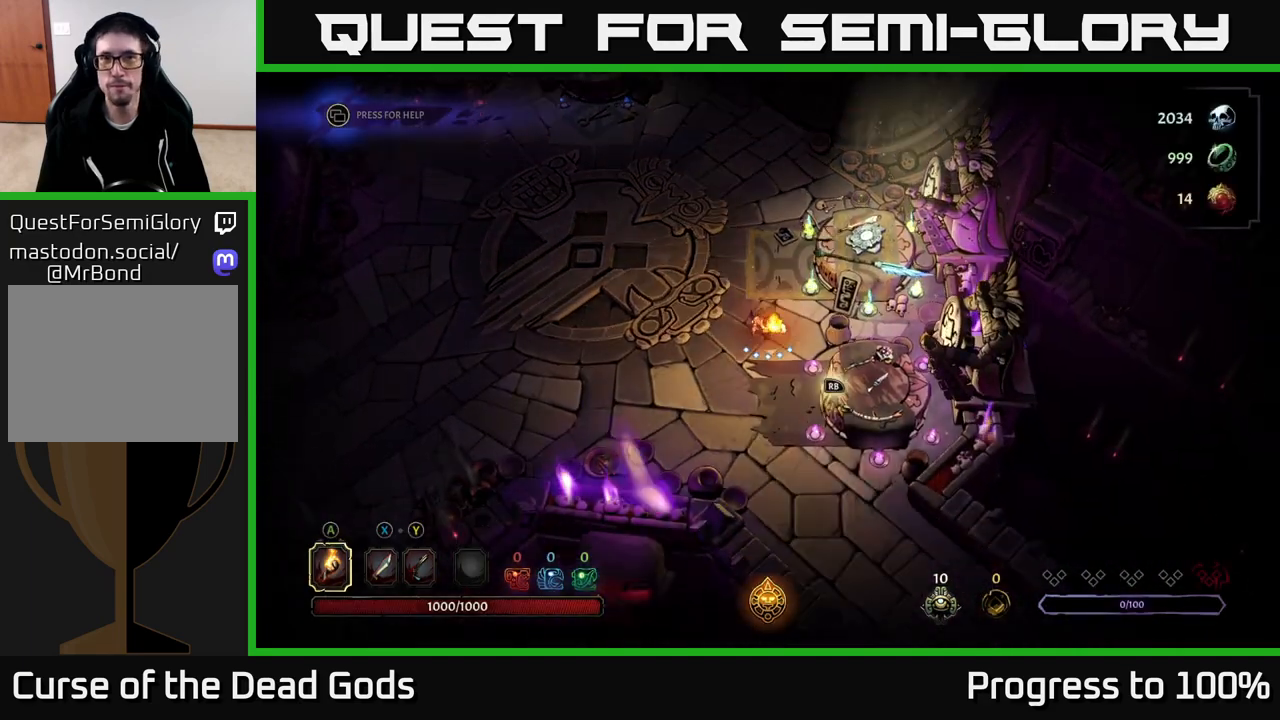
{"buttons": [], "left_stick": "center", "right_stick": "center", "events": [[100, "left_stick", "down-right"], [267, "R1", "down"], [367, "R1", "up"], [367, "left_stick", "center"]]}
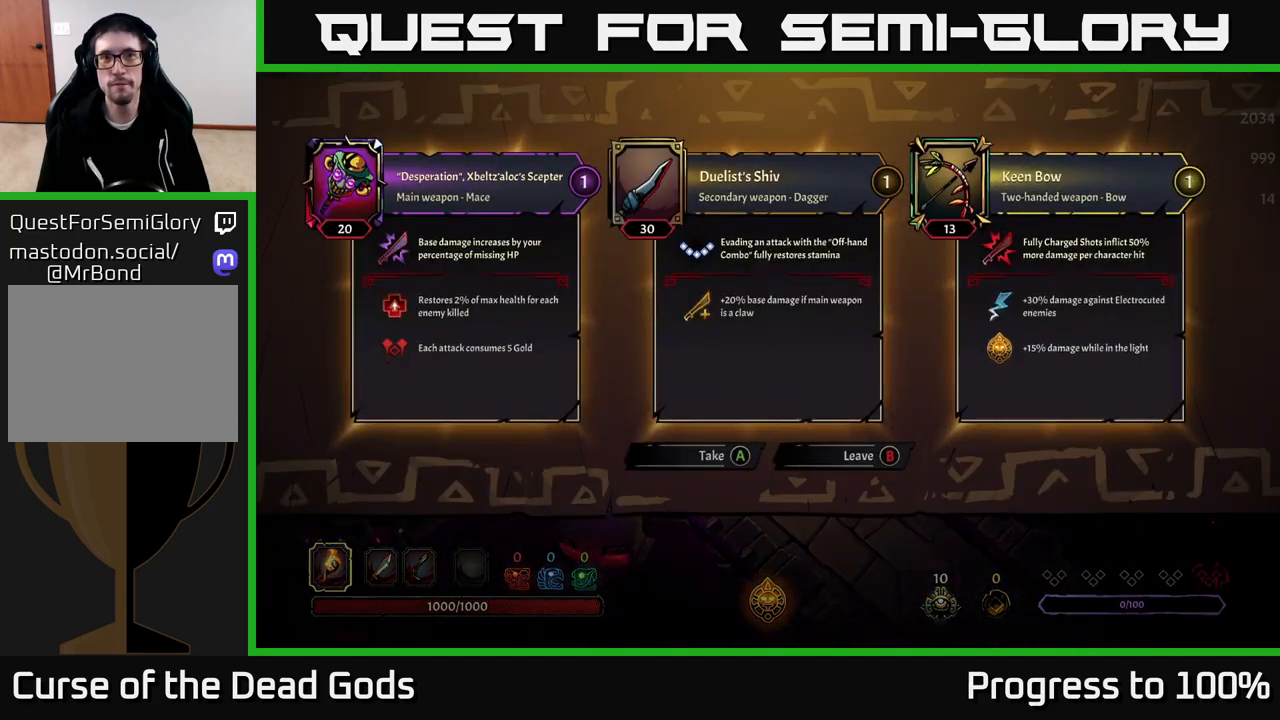
{"buttons": [], "left_stick": "center", "right_stick": "center", "events": []}
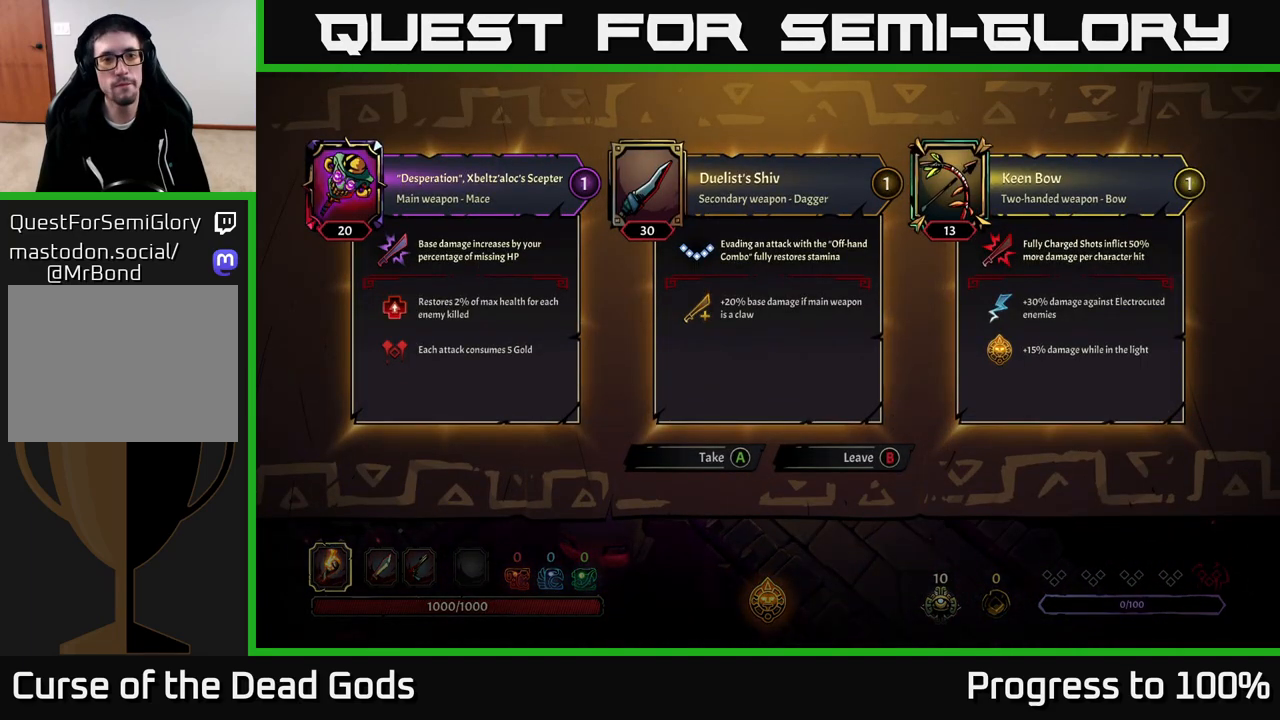
{"buttons": [], "left_stick": "center", "right_stick": "center", "events": []}
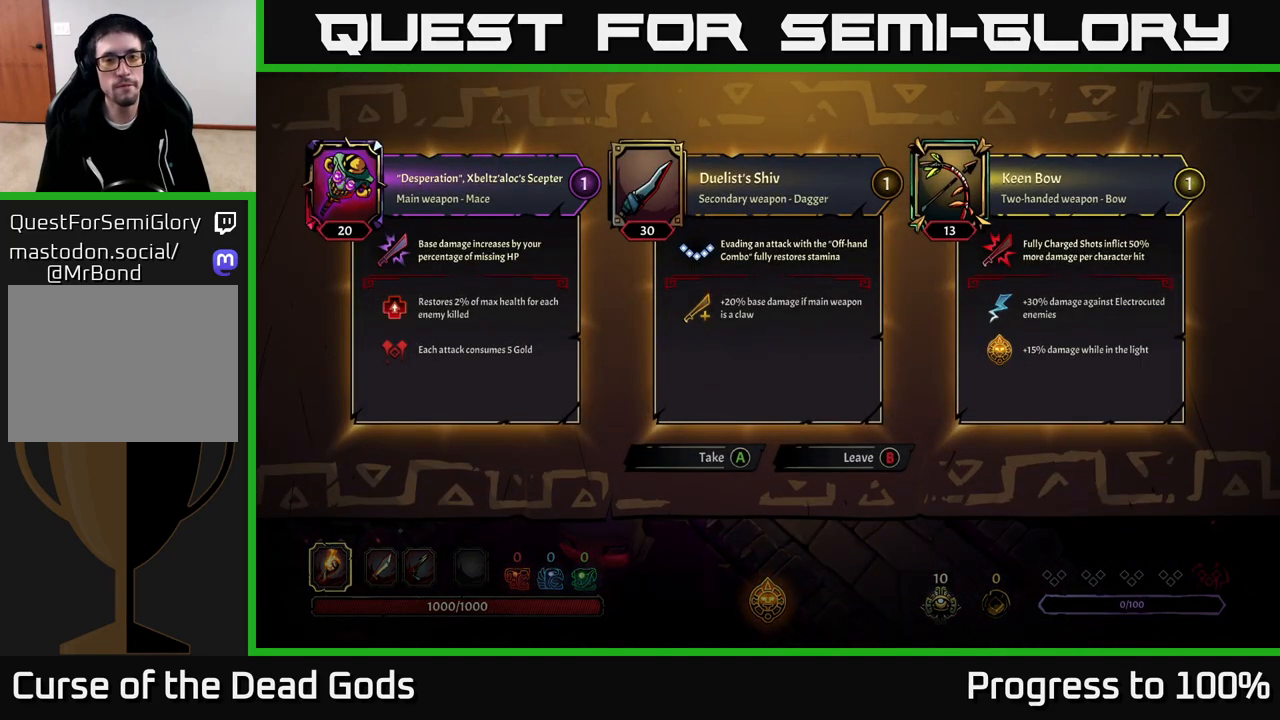
{"buttons": [], "left_stick": "center", "right_stick": "center", "events": []}
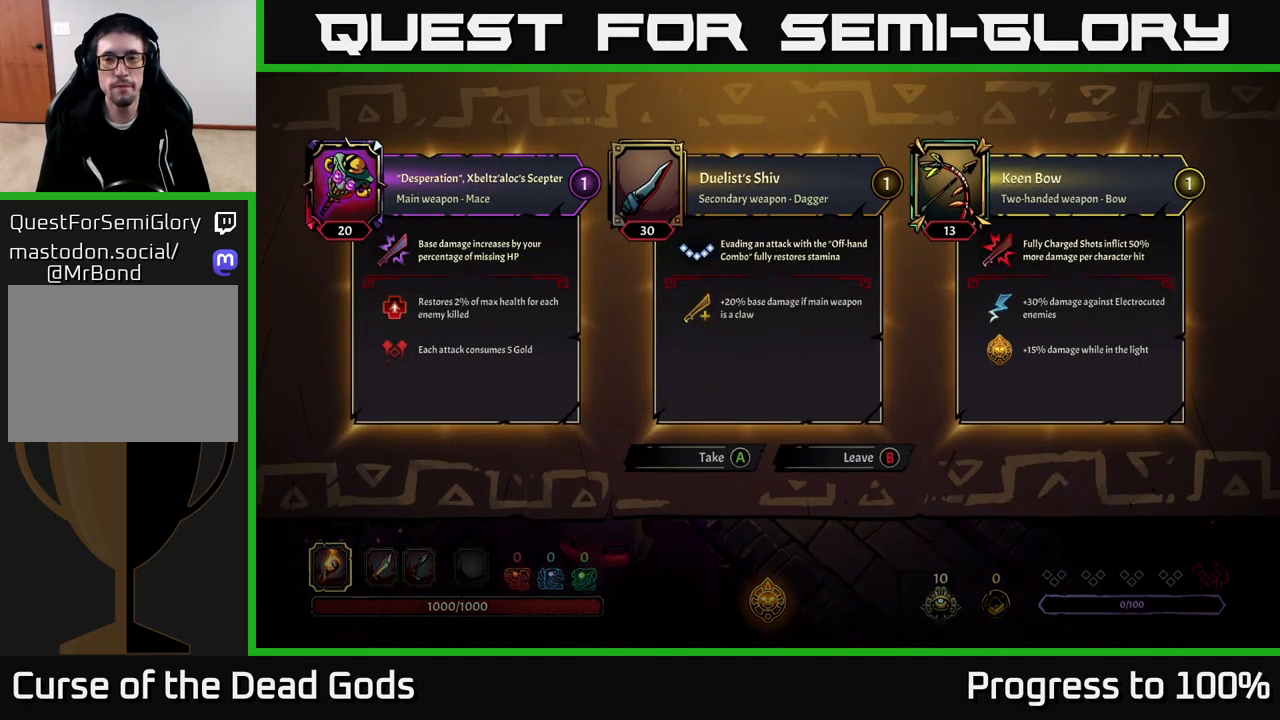
{"buttons": [], "left_stick": "center", "right_stick": "center", "events": []}
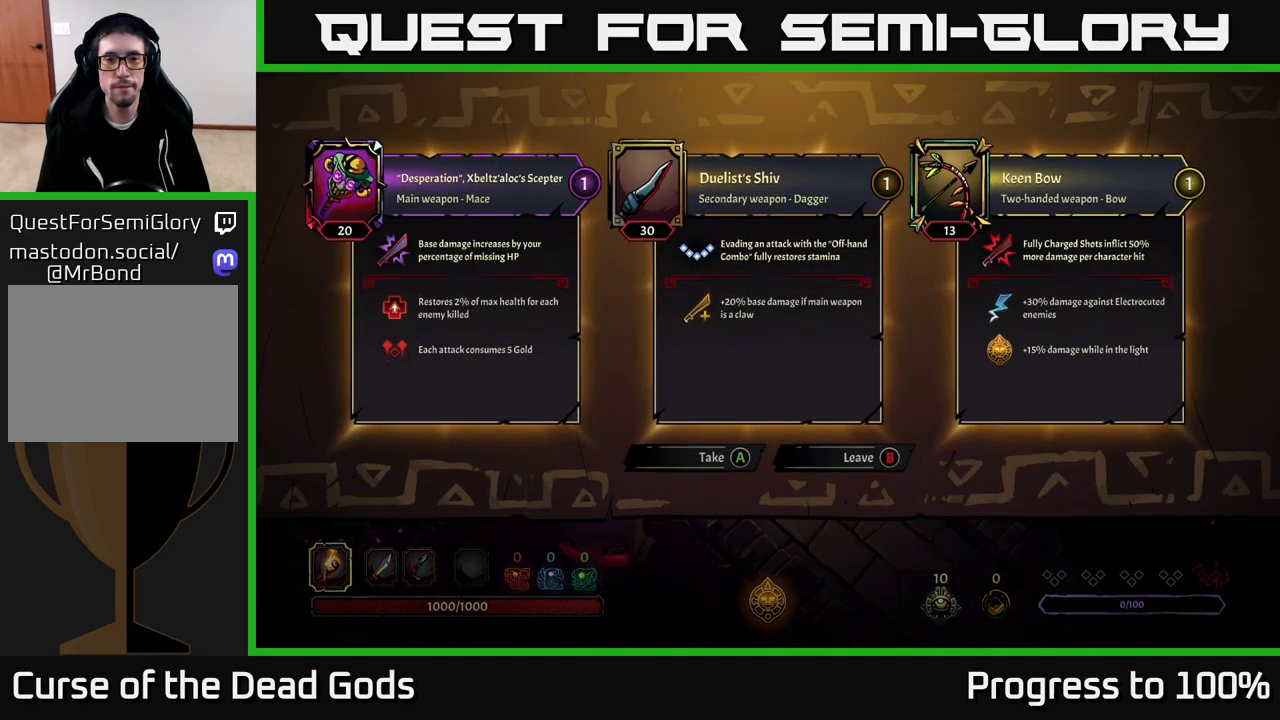
{"buttons": [], "left_stick": "center", "right_stick": "center", "events": []}
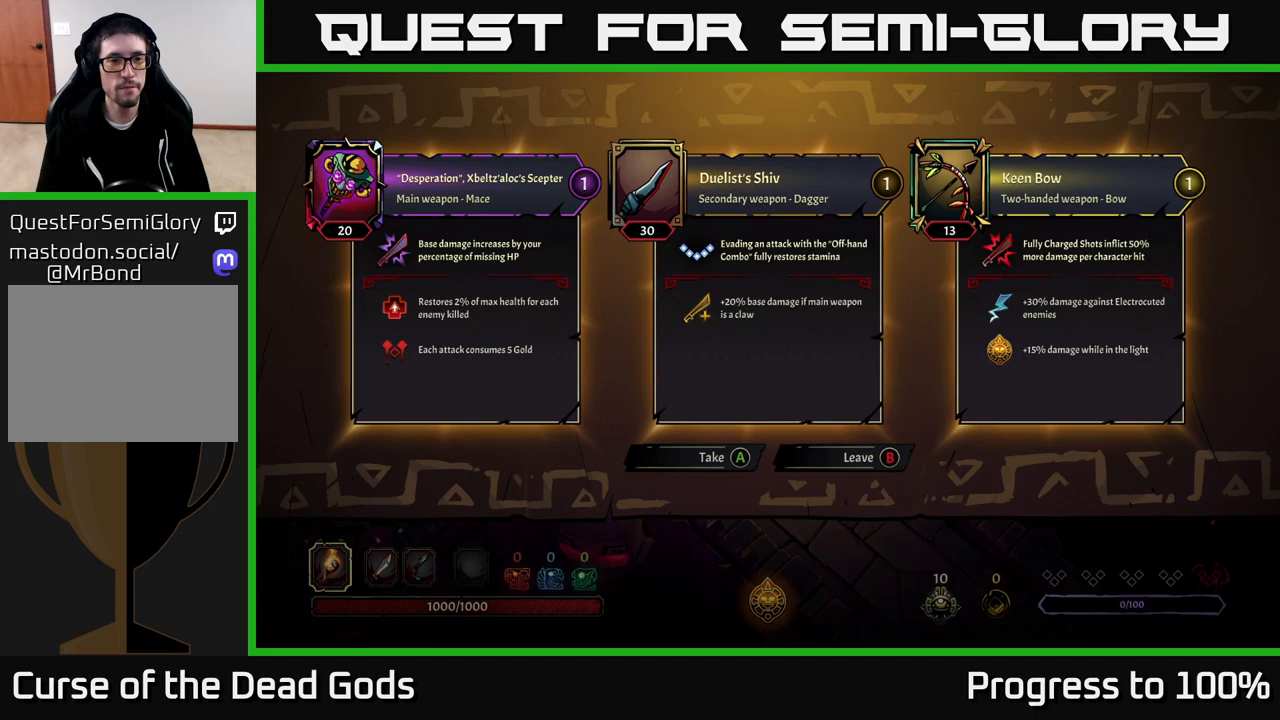
{"buttons": [], "left_stick": "center", "right_stick": "center", "events": []}
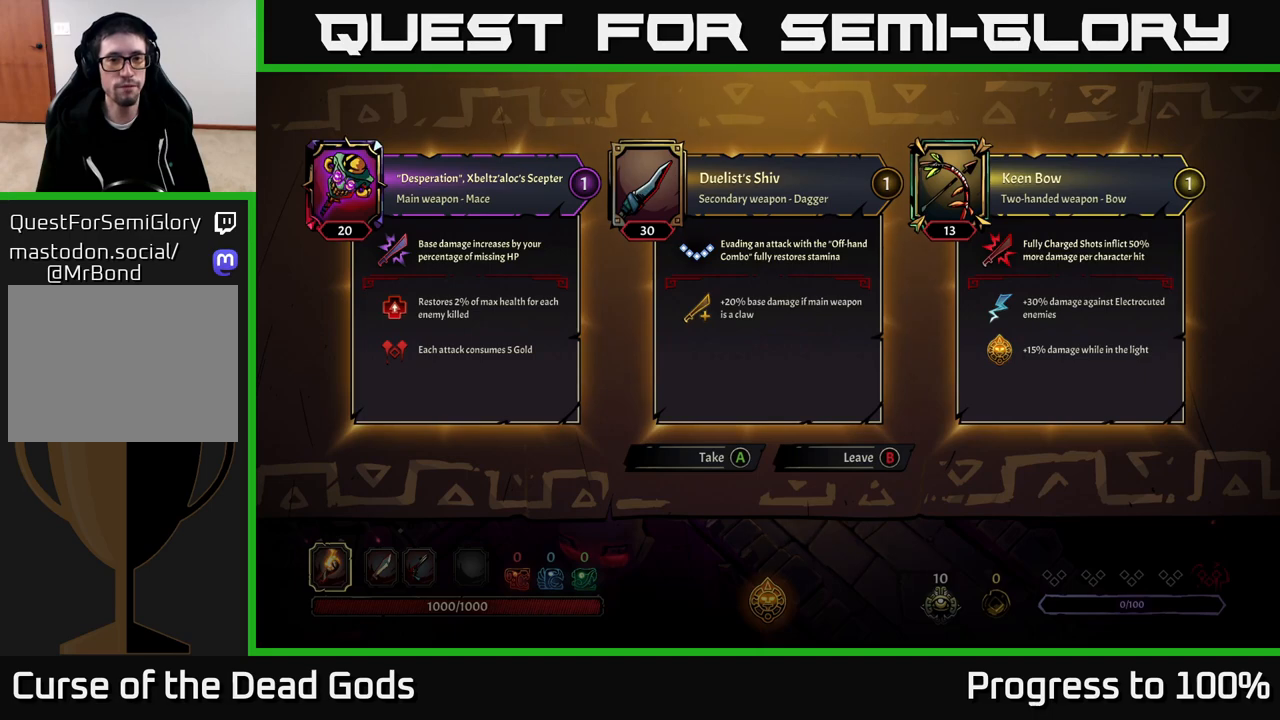
{"buttons": [], "left_stick": "up", "right_stick": "center", "events": [[183, "B", "down"], [267, "B", "up"], [267, "left_stick", "up-left"], [417, "left_stick", "up"]]}
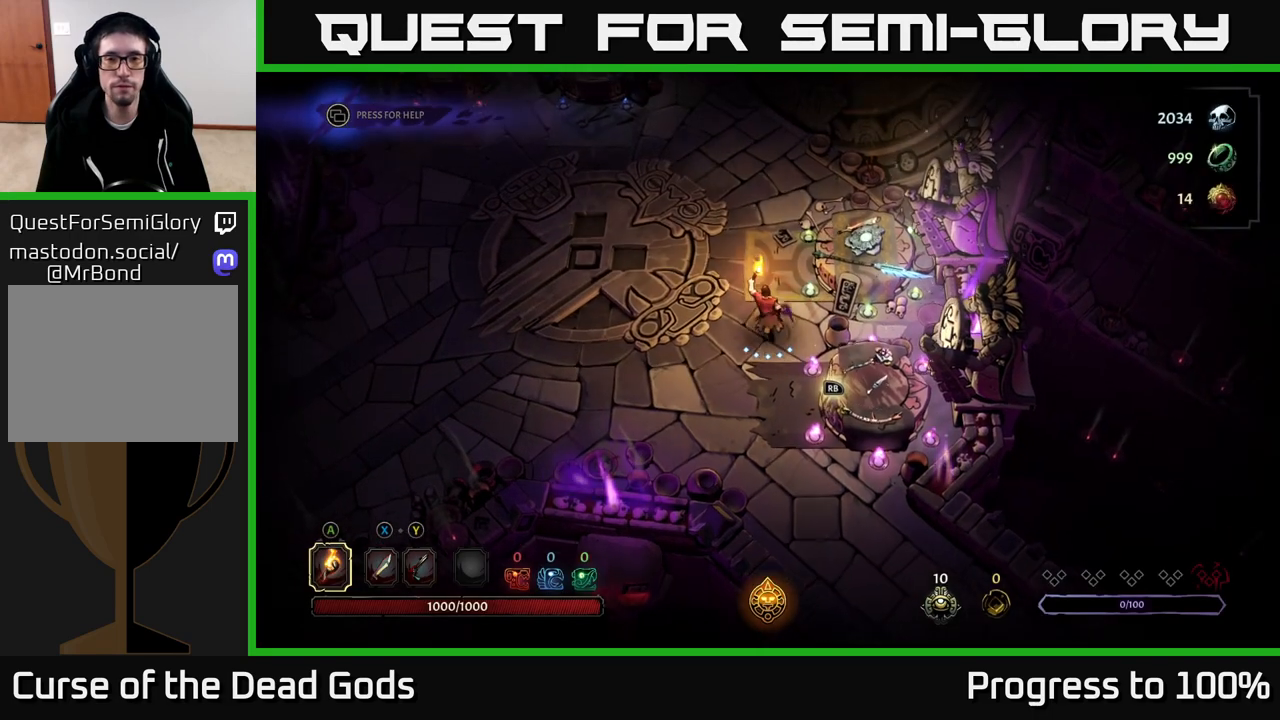
{"buttons": [], "left_stick": "center", "right_stick": "center", "events": [[300, "left_stick", "right"], [367, "R1", "down"], [417, "left_stick", "center"], [433, "R1", "up"]]}